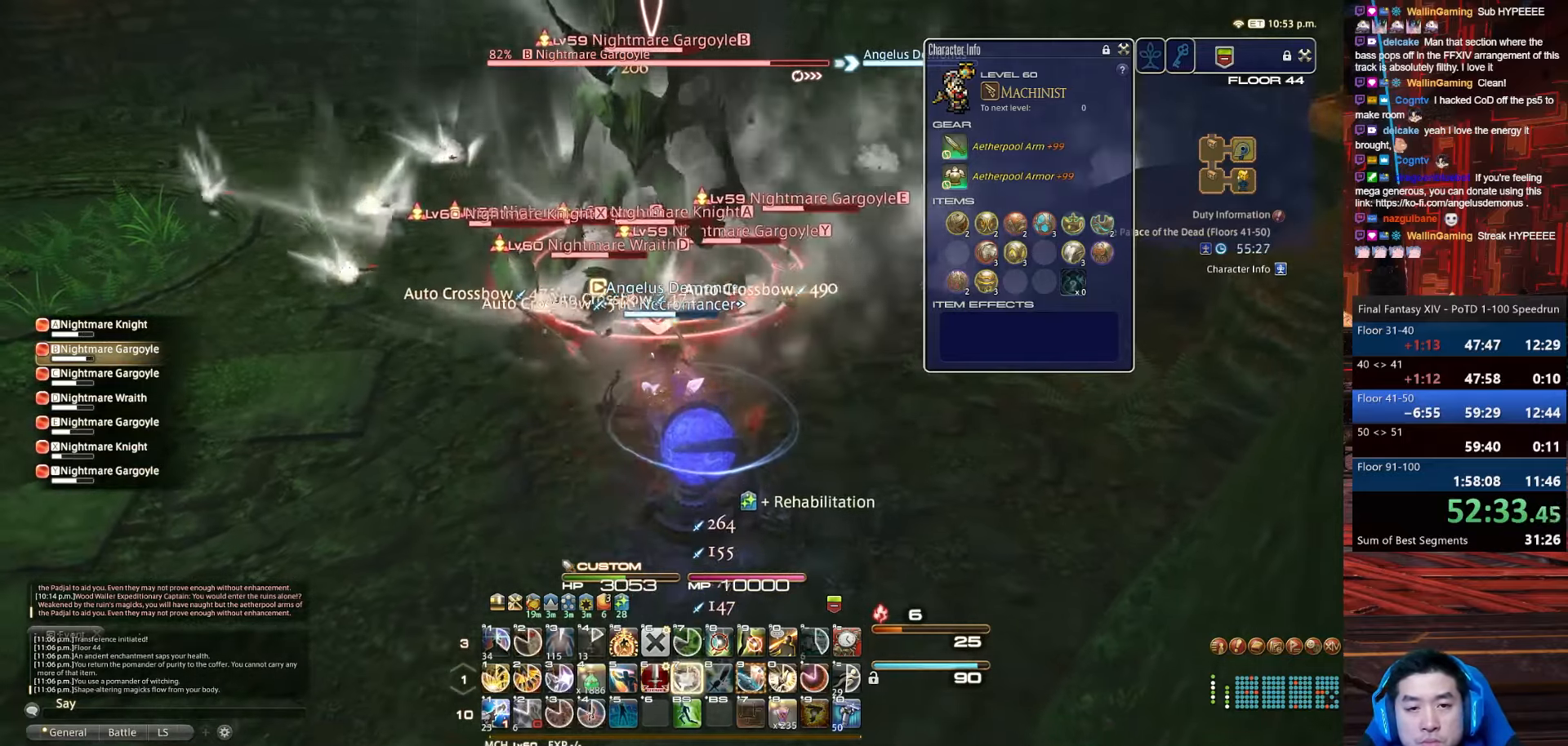
Gameplay with keyboard; each line is a JSON object with the keys held at the frame after it. "events" lists presses ("down") and releases ("up") of ".", "/", "0", "1", "2", "3", "4", "5", "6", "7", "8", "9", "a", "alt_l", "alt_r", "b", "backslash", "backspace", "c", "caps_lock", "comma", "ctrl_l", "ctrl_r", "d", "e", "equals", "escape", "f", "f1", "f10", "f11", "f12", "f2", "f3", "f4", "f5", "f6", "f7", "f8", "f9", "g", "h", "i", "j", "k", "l", "lbracket", "m", "minus", "n", "o", "p", "q", "quote", "r", "rbracket", "return", "s", "semicolon", "shift_l", "shift_r", "space", "t", "tab", "tilde", "u", "v", "w", "x", "y" and "z" between this image and that frame as [ms after this image, input, new state], when the widget could be followed in between. No other keys are recorded. Mouse input is not recorded.
{"keys": ["7"], "events": []}
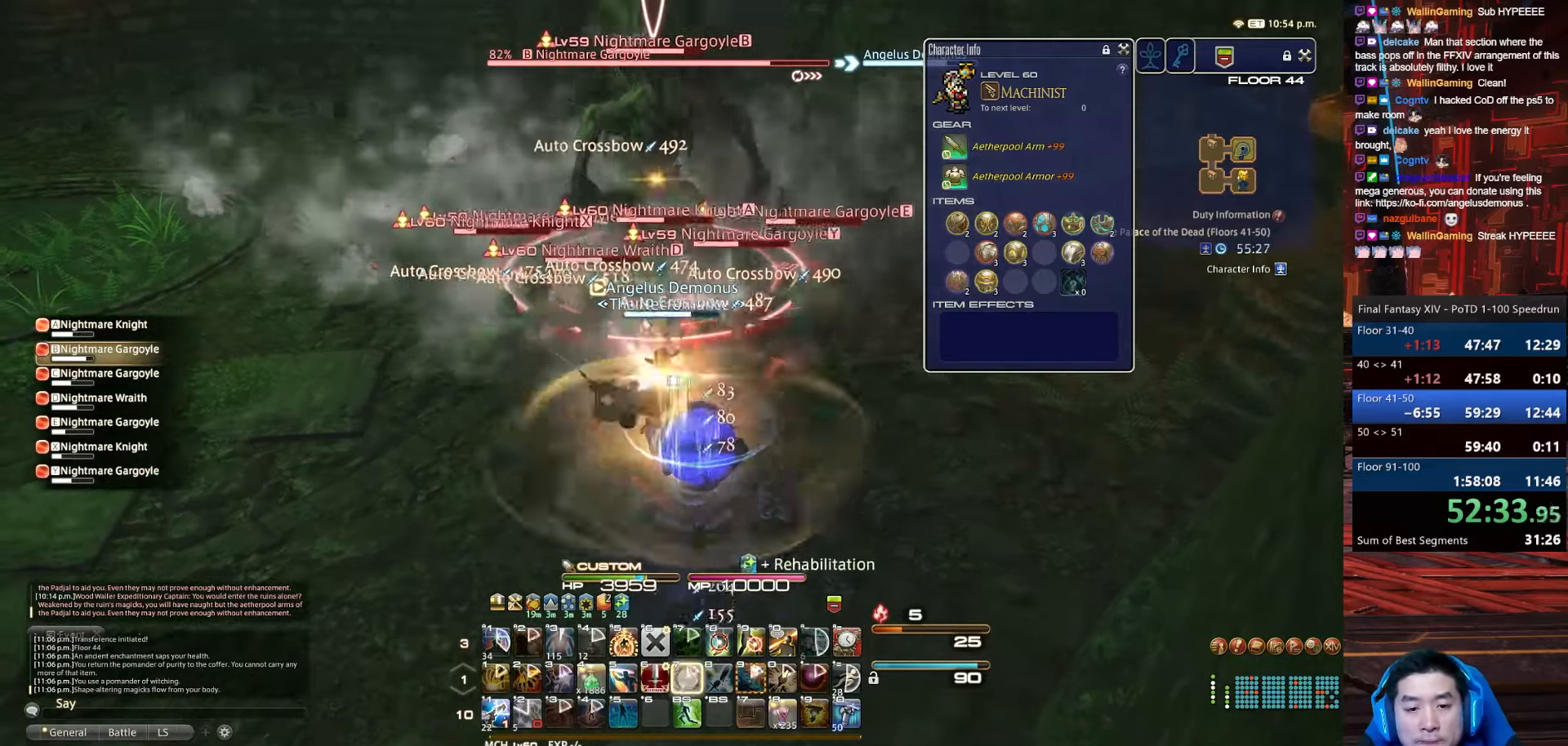
{"keys": ["d", "s", "w"], "events": [[34, "s", "down"], [101, "d", "down"], [334, "7", "up"], [367, "w", "down"]]}
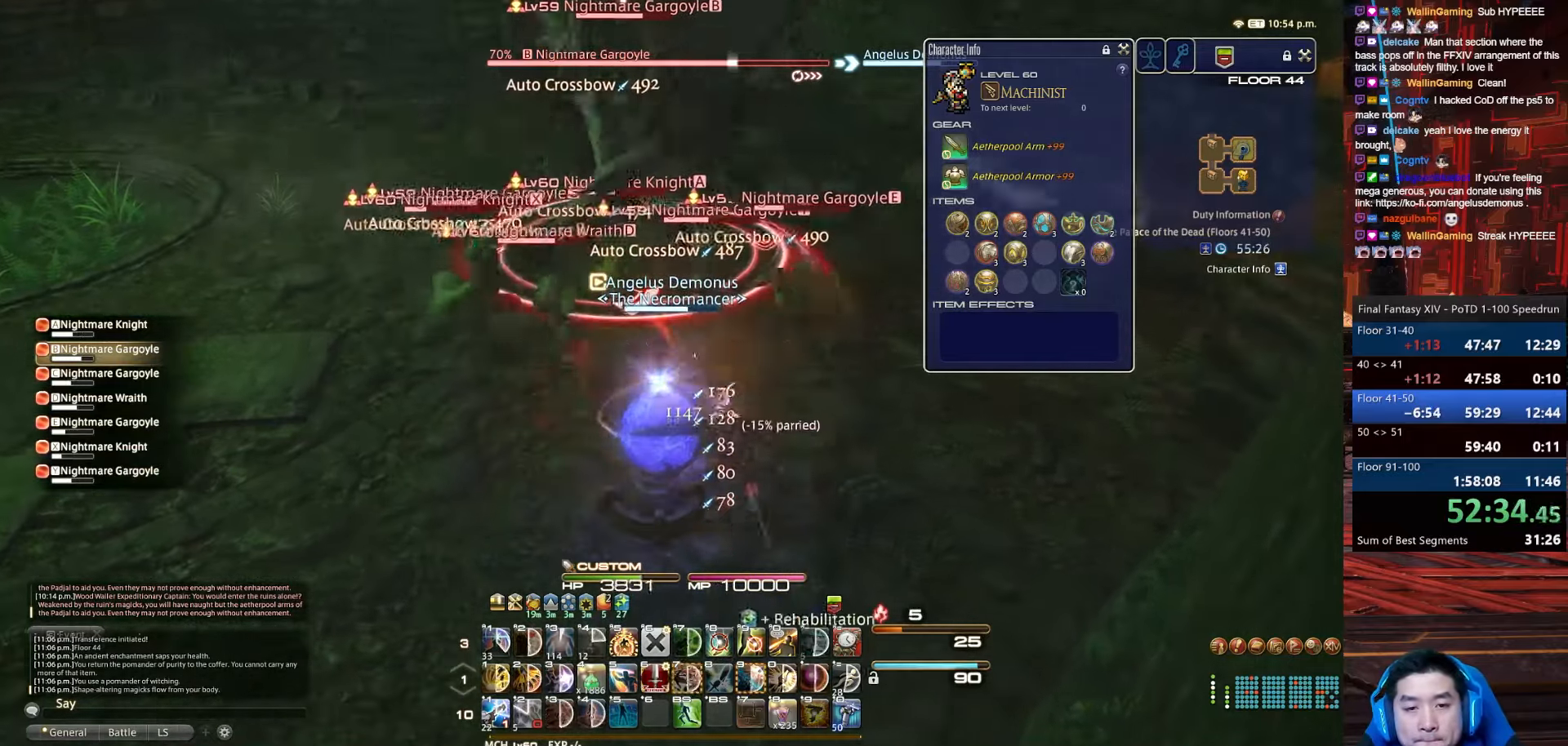
{"keys": ["7"], "events": [[33, "shift_r", "down"], [67, "d", "up"], [67, "s", "up"], [100, "1", "down"], [300, "w", "up"], [400, "7", "down"], [467, "1", "up"], [467, "shift_r", "up"]]}
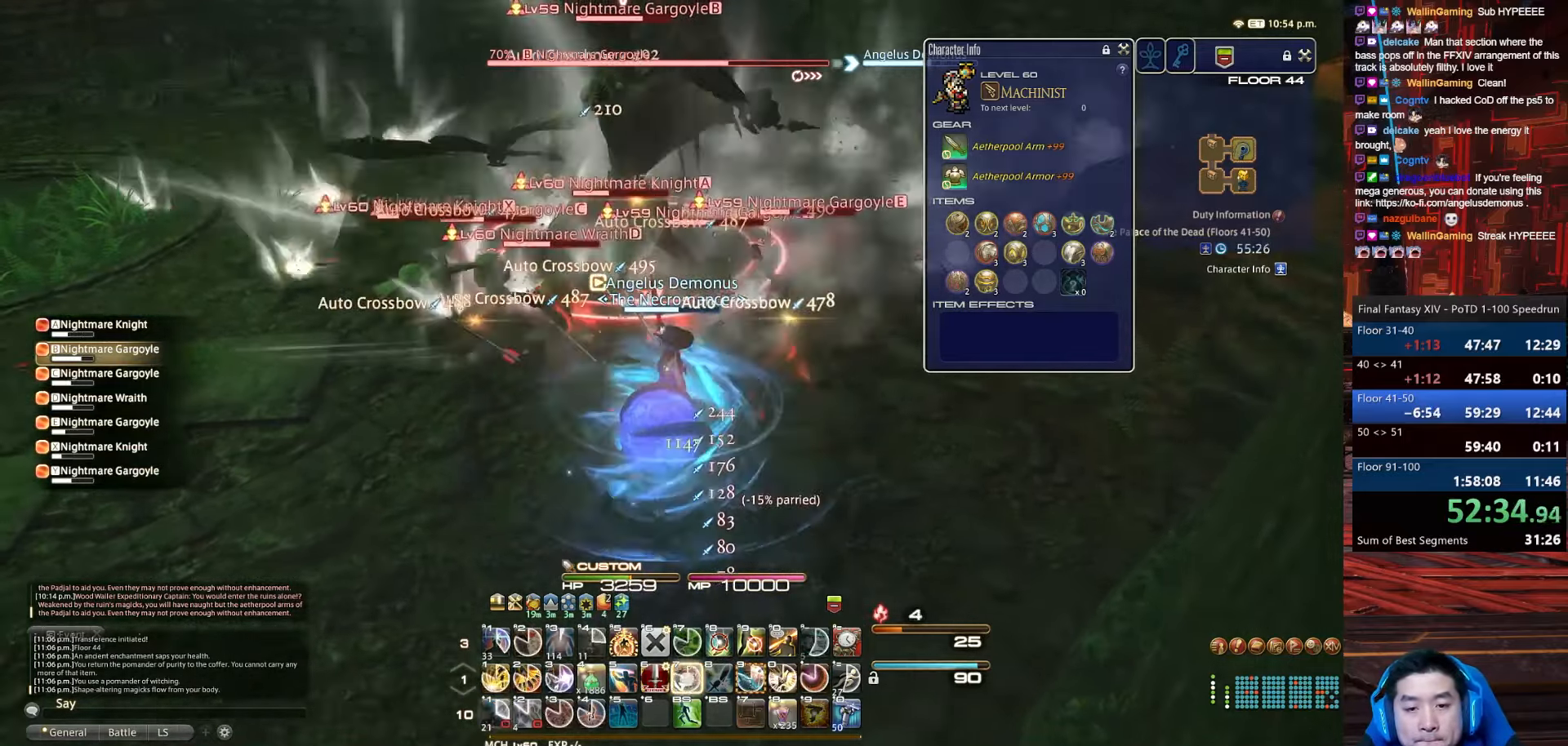
{"keys": ["7"], "events": []}
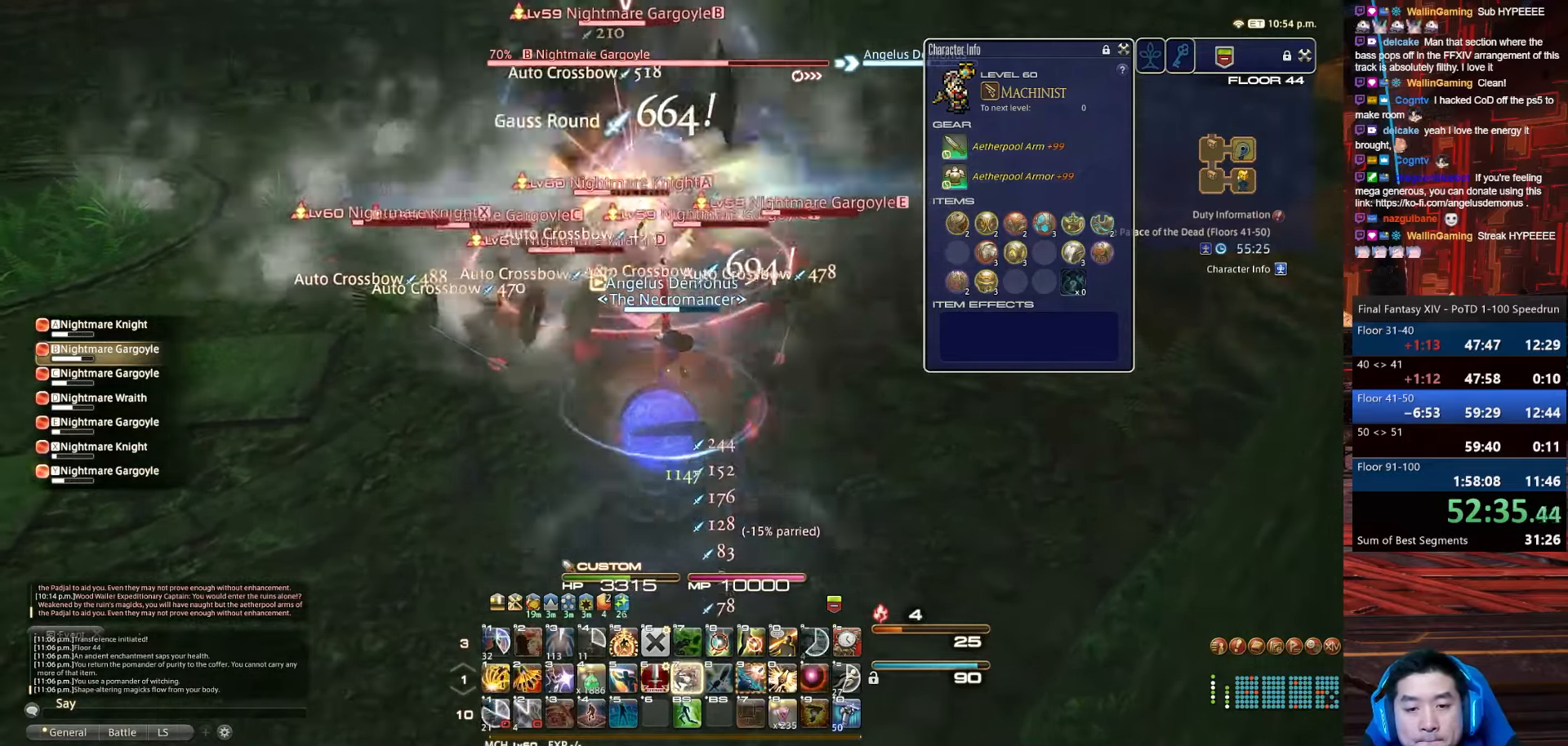
{"keys": ["7"], "events": []}
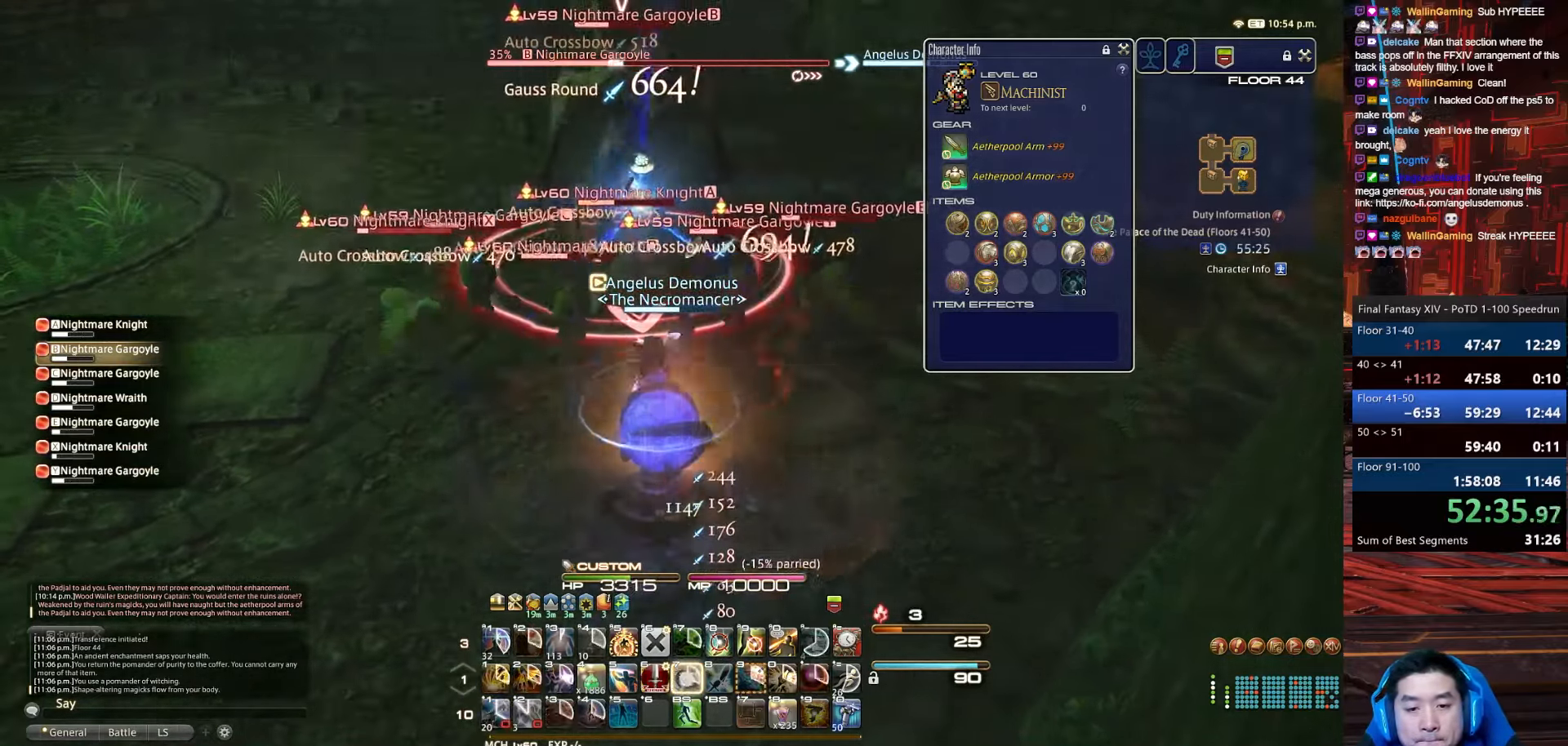
{"keys": ["s", "w"], "events": [[167, "s", "down"], [267, "7", "up"], [367, "w", "down"]]}
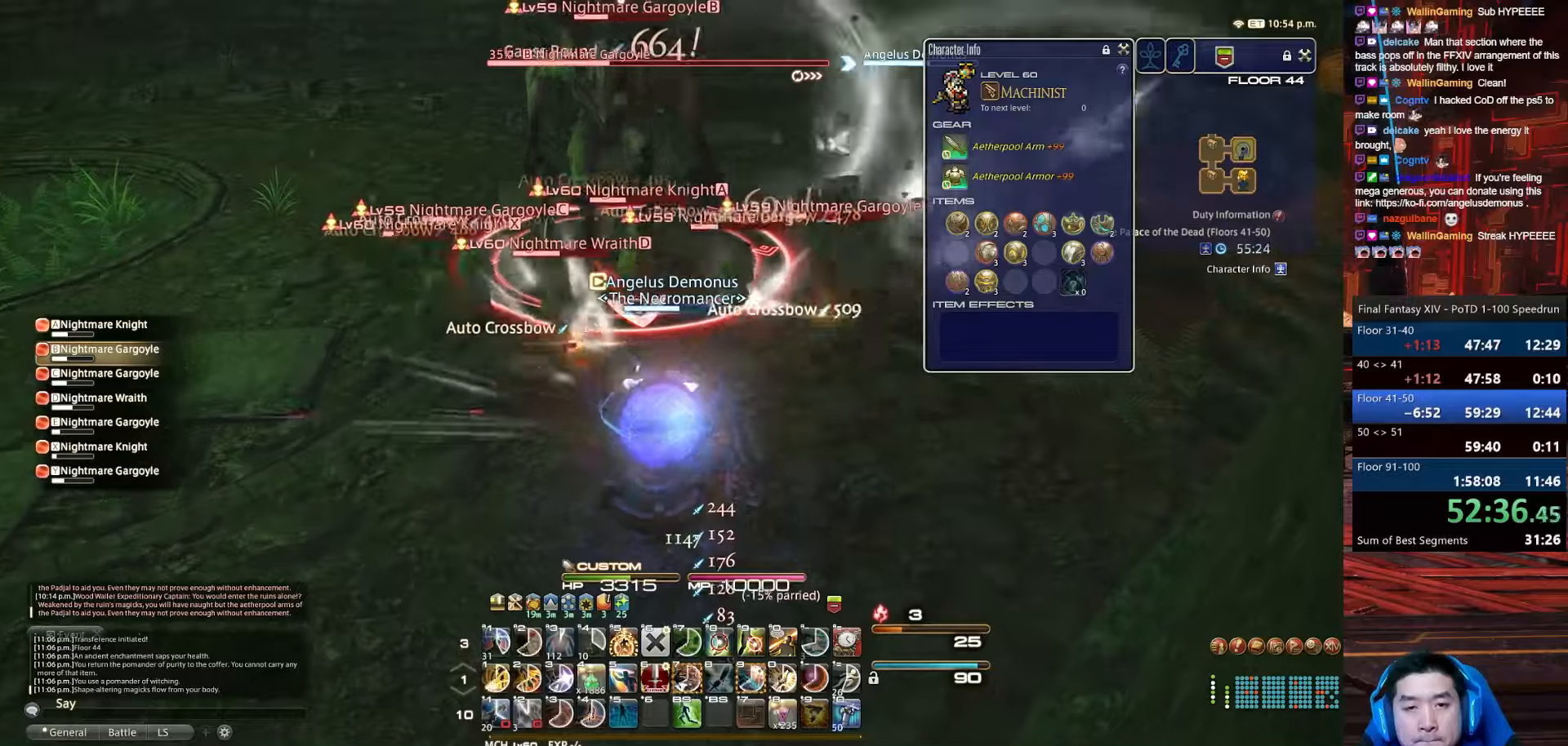
{"keys": ["7"], "events": [[67, "7", "down"], [100, "s", "up"], [367, "w", "up"]]}
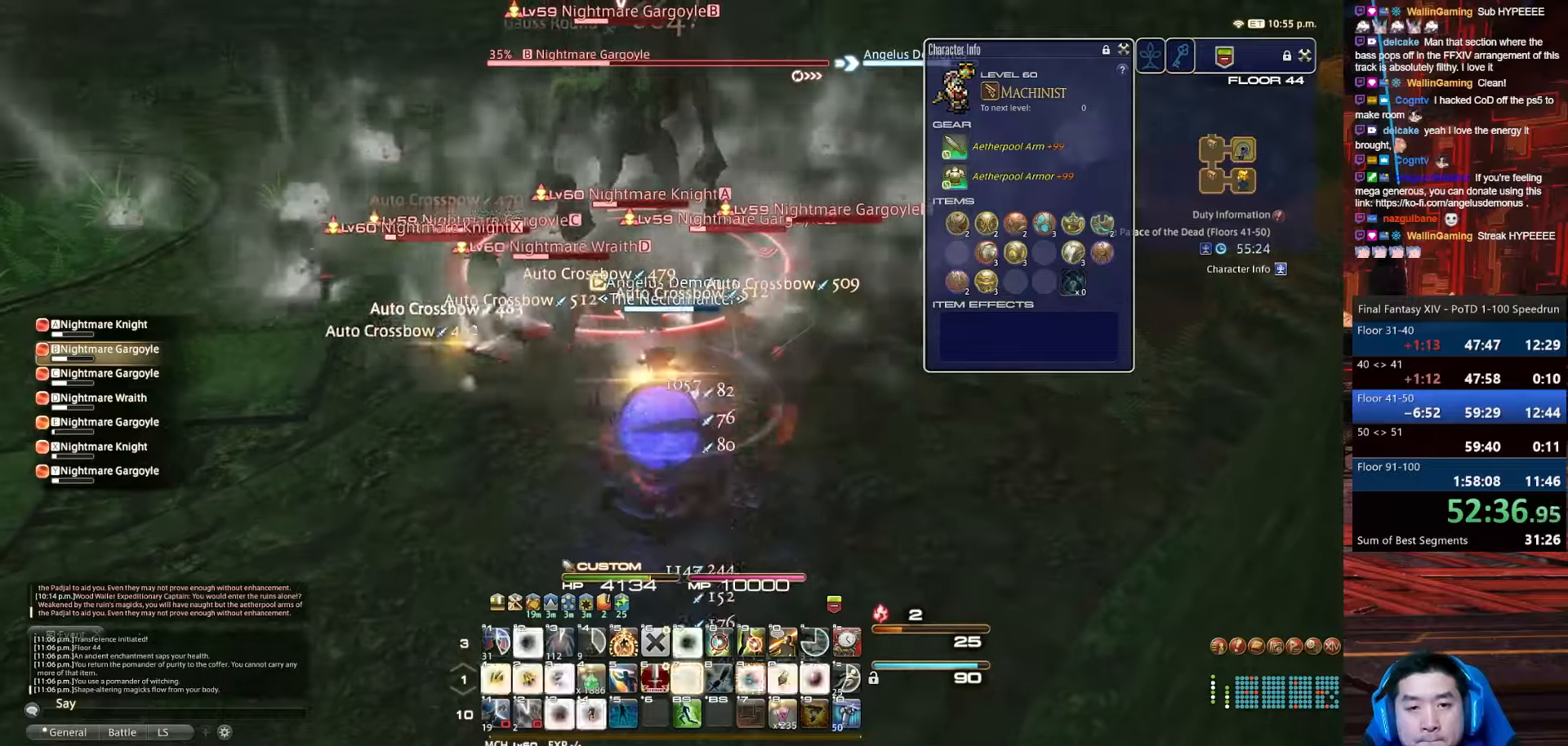
{"keys": ["7"], "events": []}
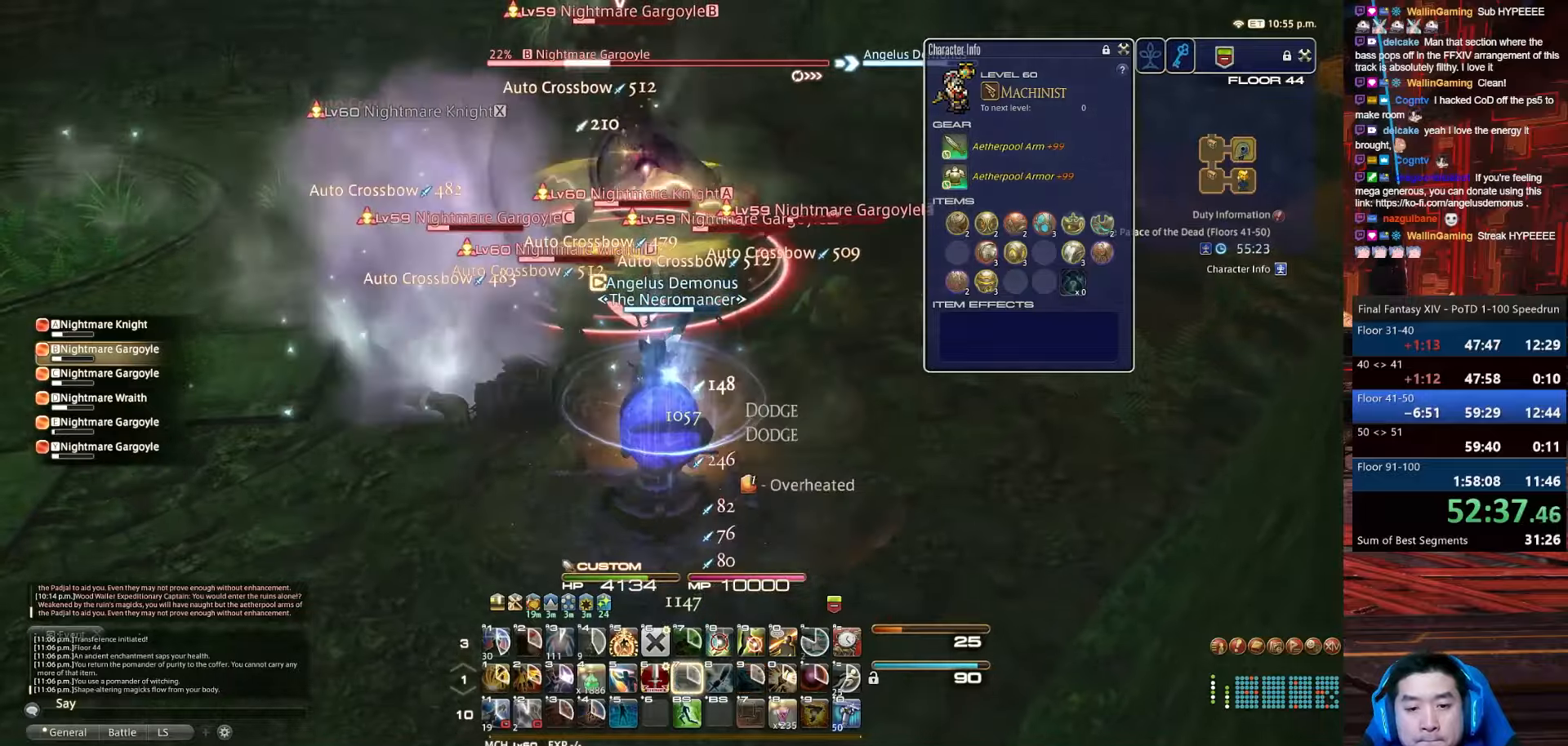
{"keys": ["shift_r"], "events": [[100, "7", "up"], [467, "shift_r", "down"]]}
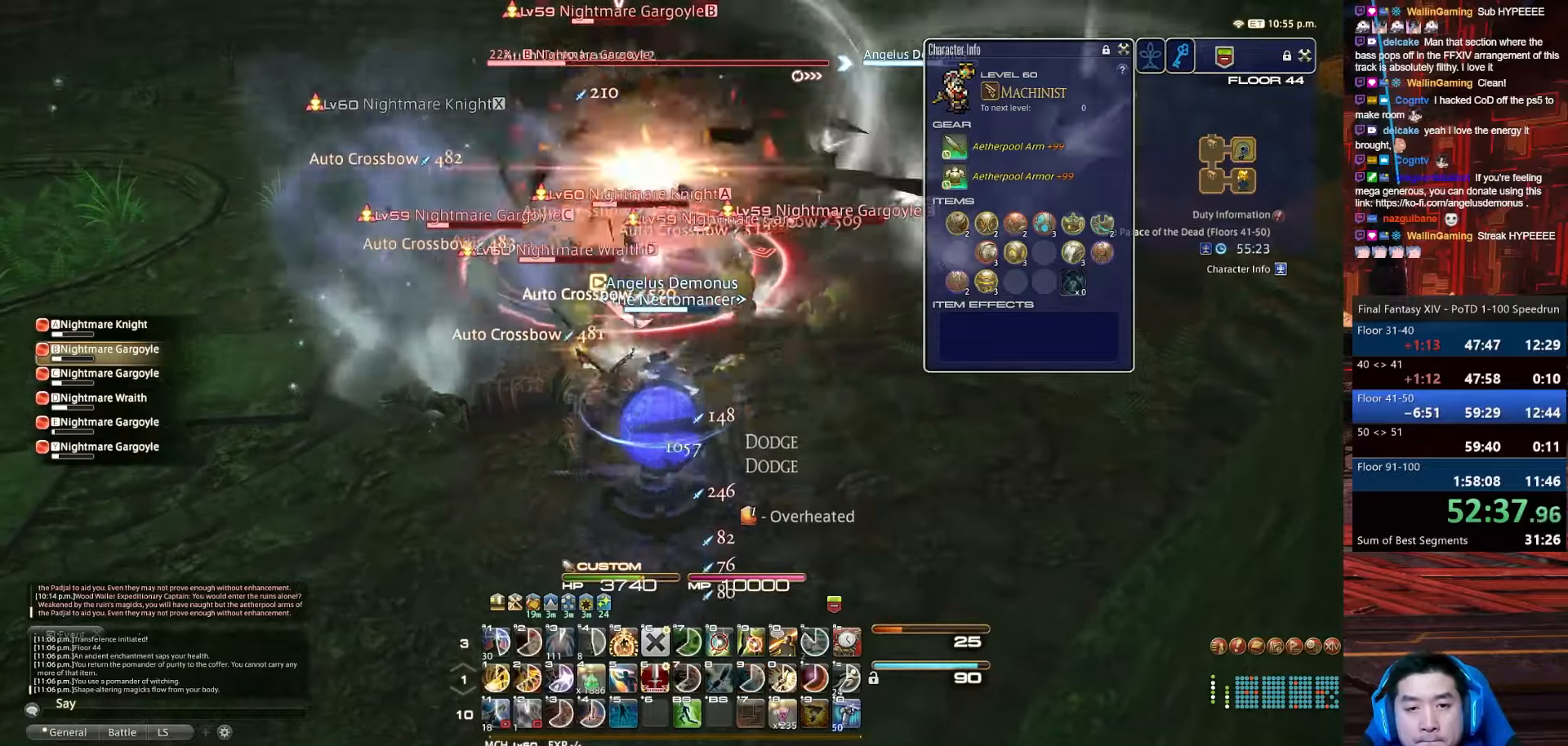
{"keys": ["4", "shift_r"], "events": [[300, "4", "down"]]}
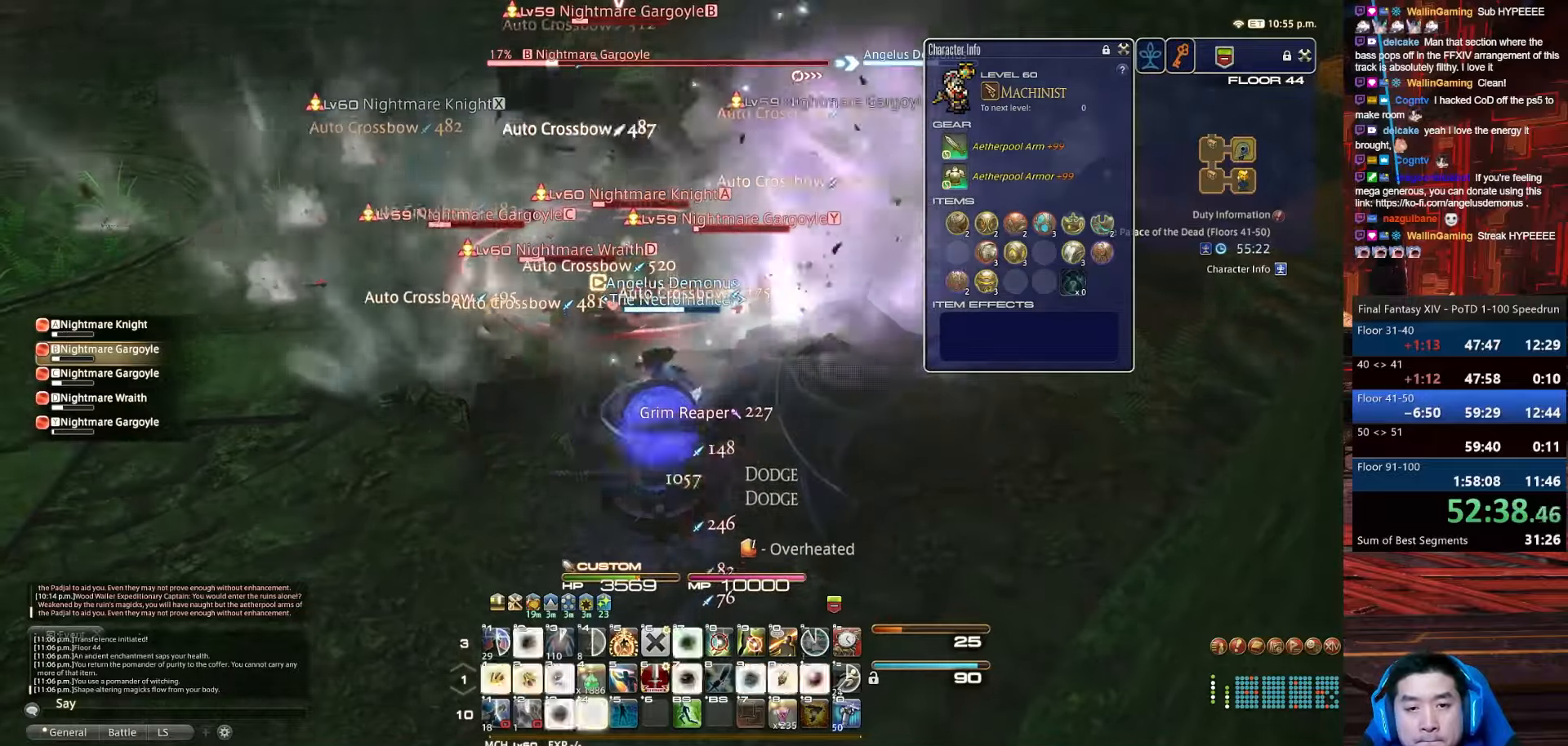
{"keys": ["4", "shift_r"], "events": []}
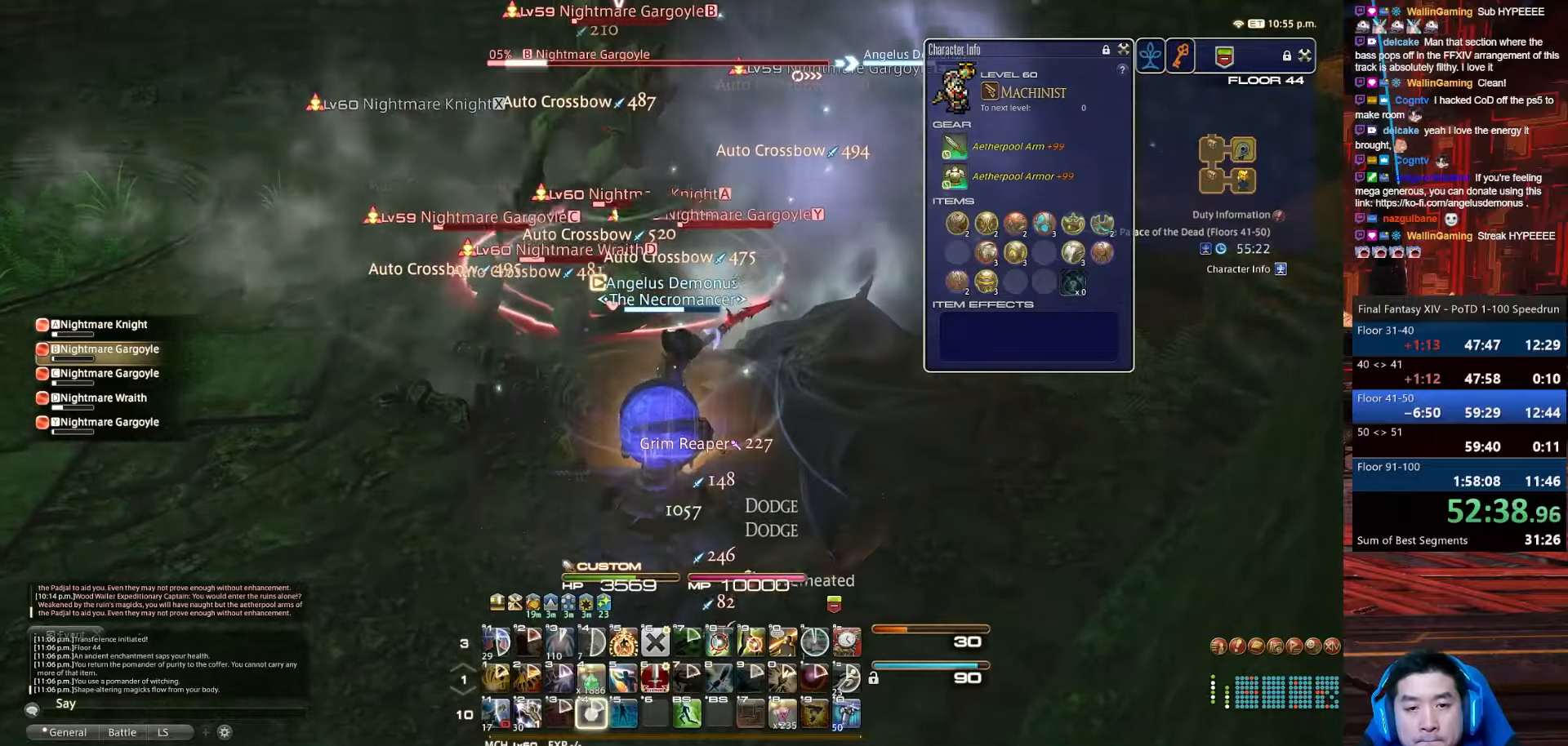
{"keys": ["s"], "events": [[467, "4", "up"], [467, "s", "down"], [467, "shift_r", "up"]]}
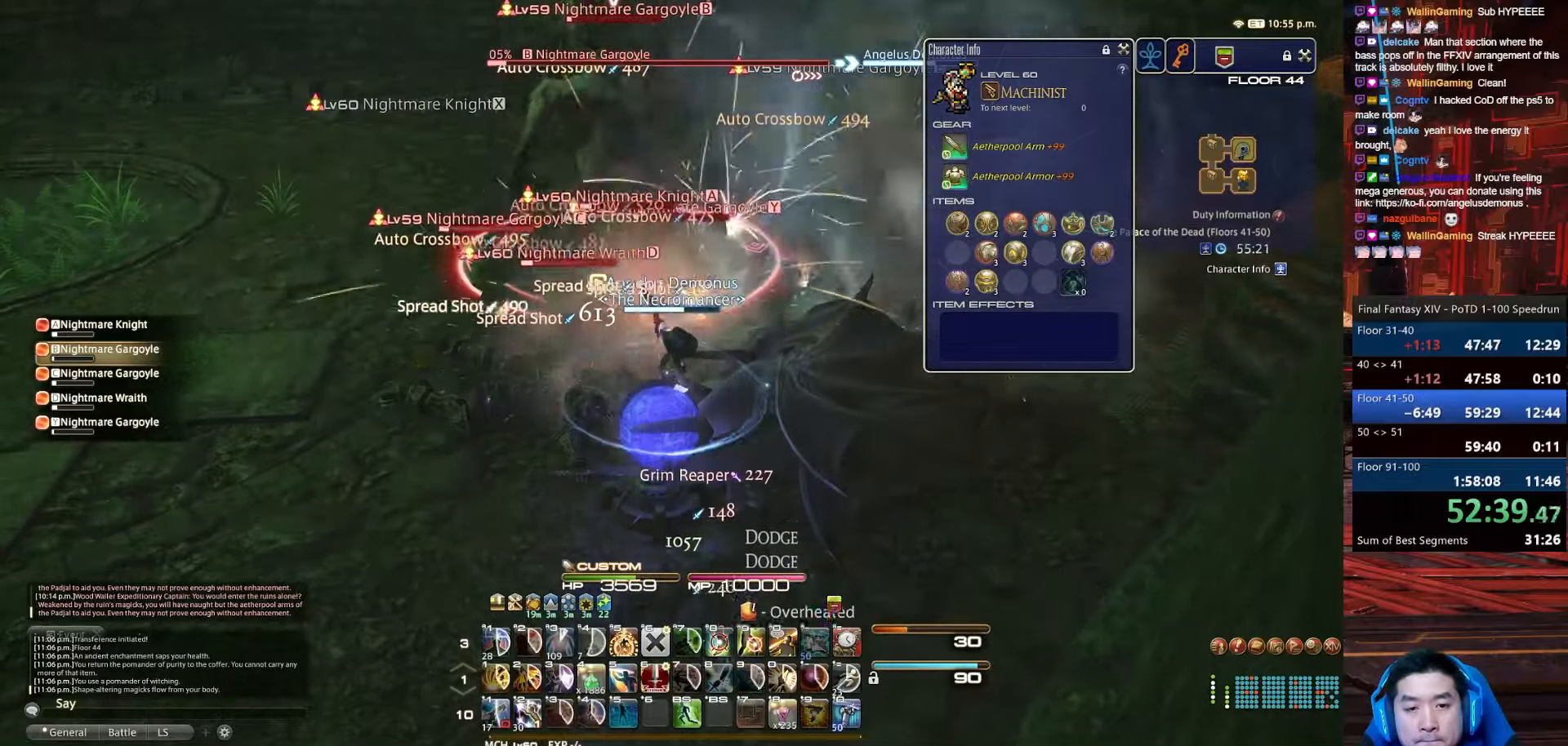
{"keys": ["q"], "events": [[367, "q", "down"], [434, "s", "up"]]}
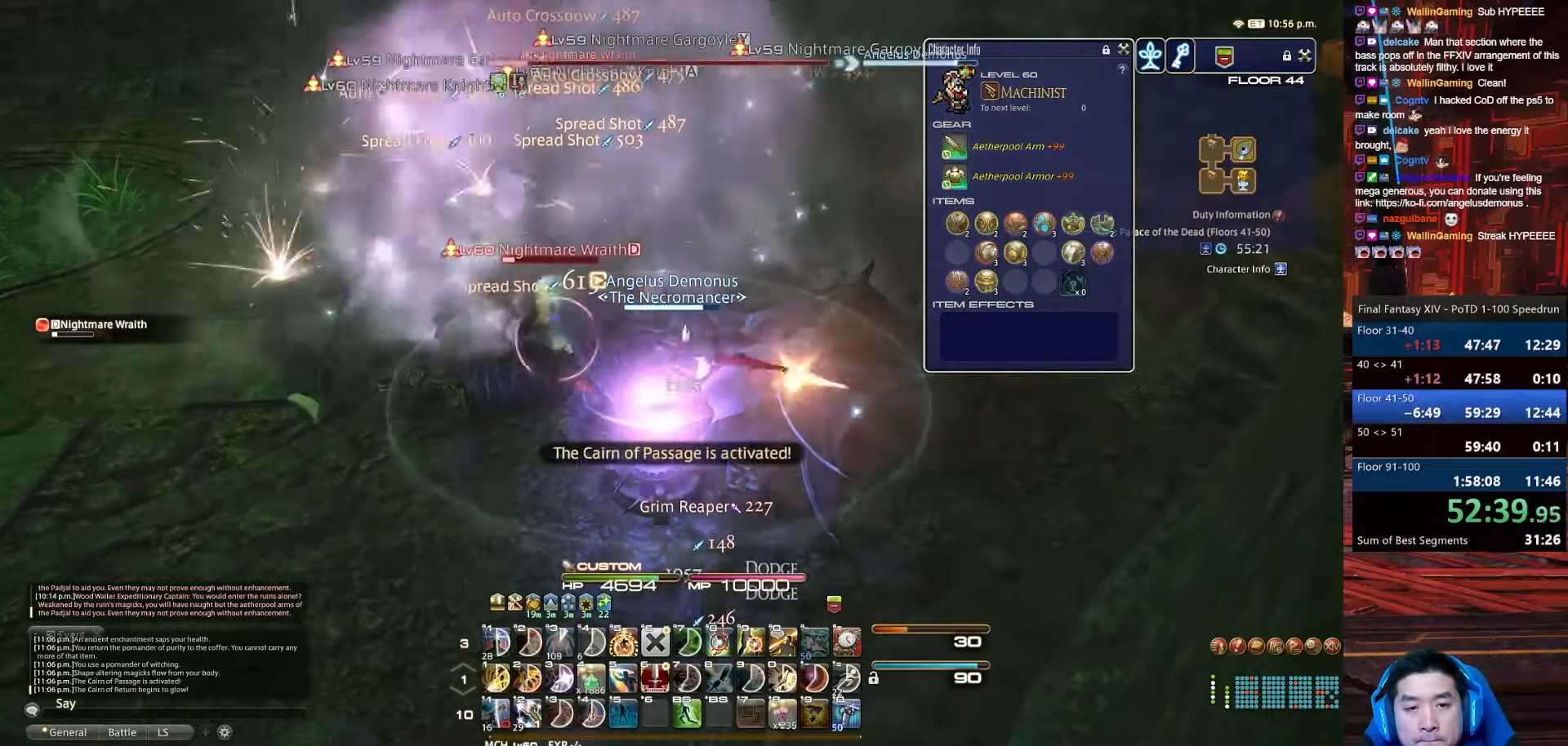
{"keys": ["2", "p", "shift_r"], "events": [[100, "return", "down"], [233, "q", "up"], [267, "shift_r", "down"], [333, "2", "down"], [467, "p", "down"], [500, "return", "up"]]}
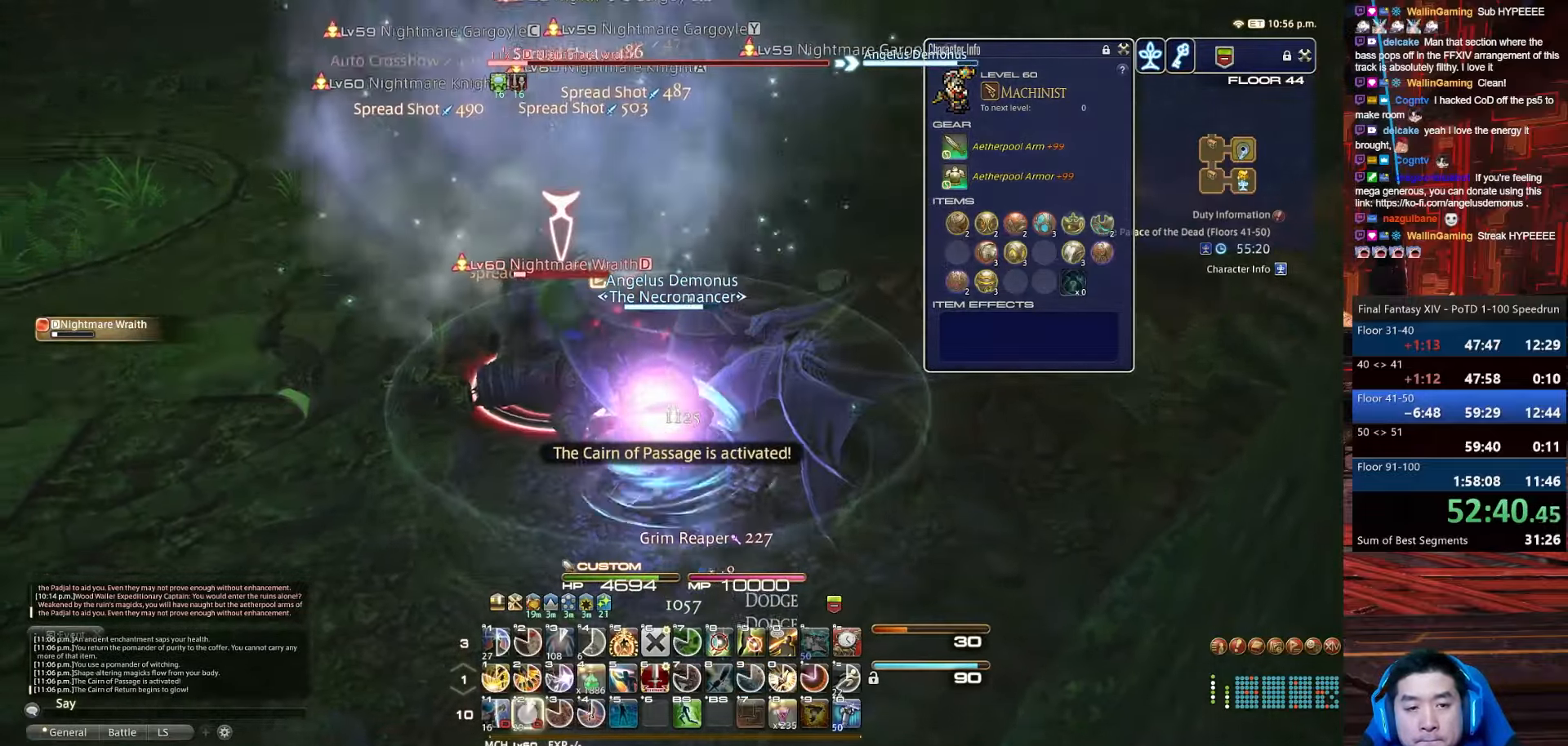
{"keys": ["shift_r"], "events": [[234, "2", "up"], [234, "shift_r", "up"], [401, "p", "up"], [401, "shift_r", "down"]]}
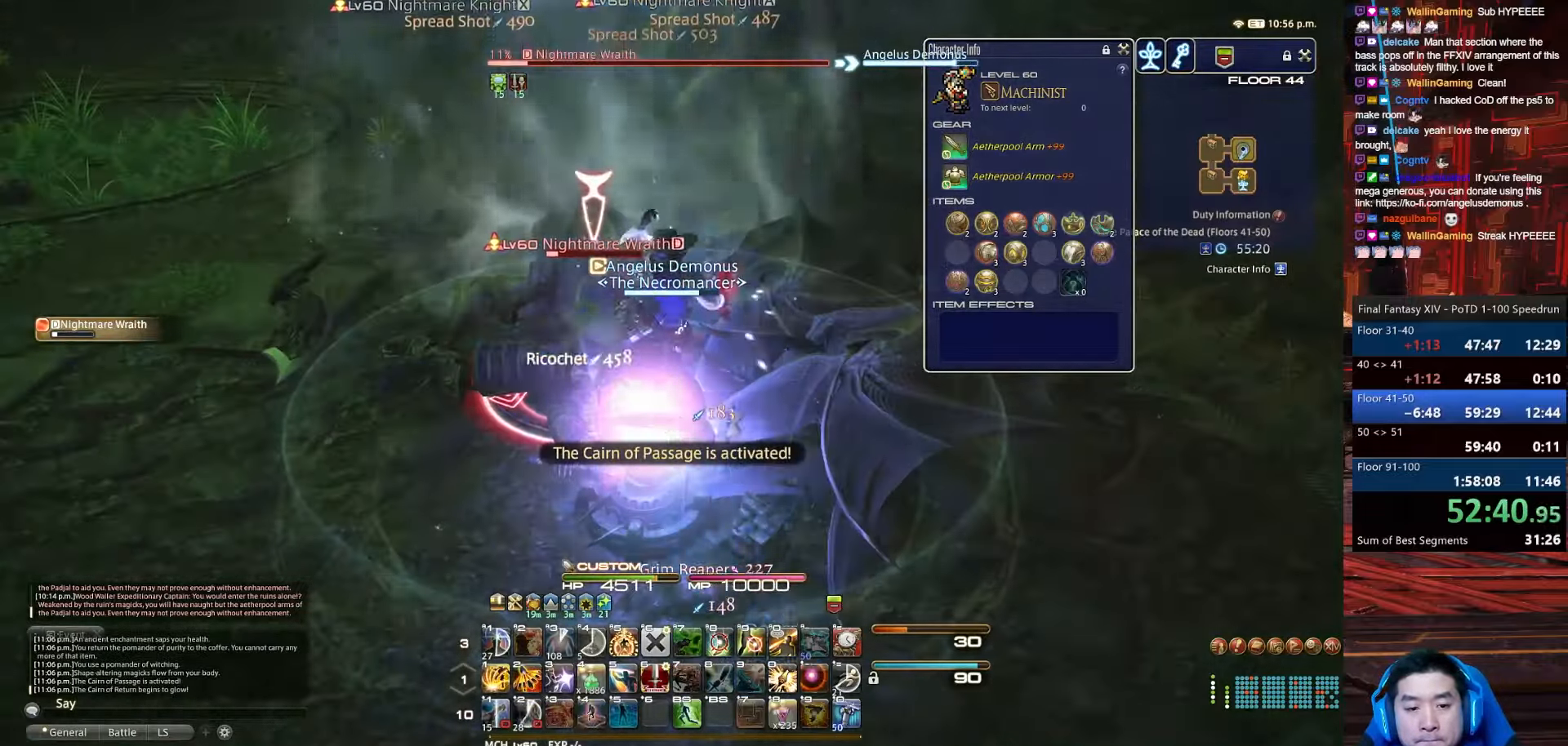
{"keys": ["4", "p"], "events": [[33, "4", "down"], [166, "p", "down"], [467, "shift_r", "up"]]}
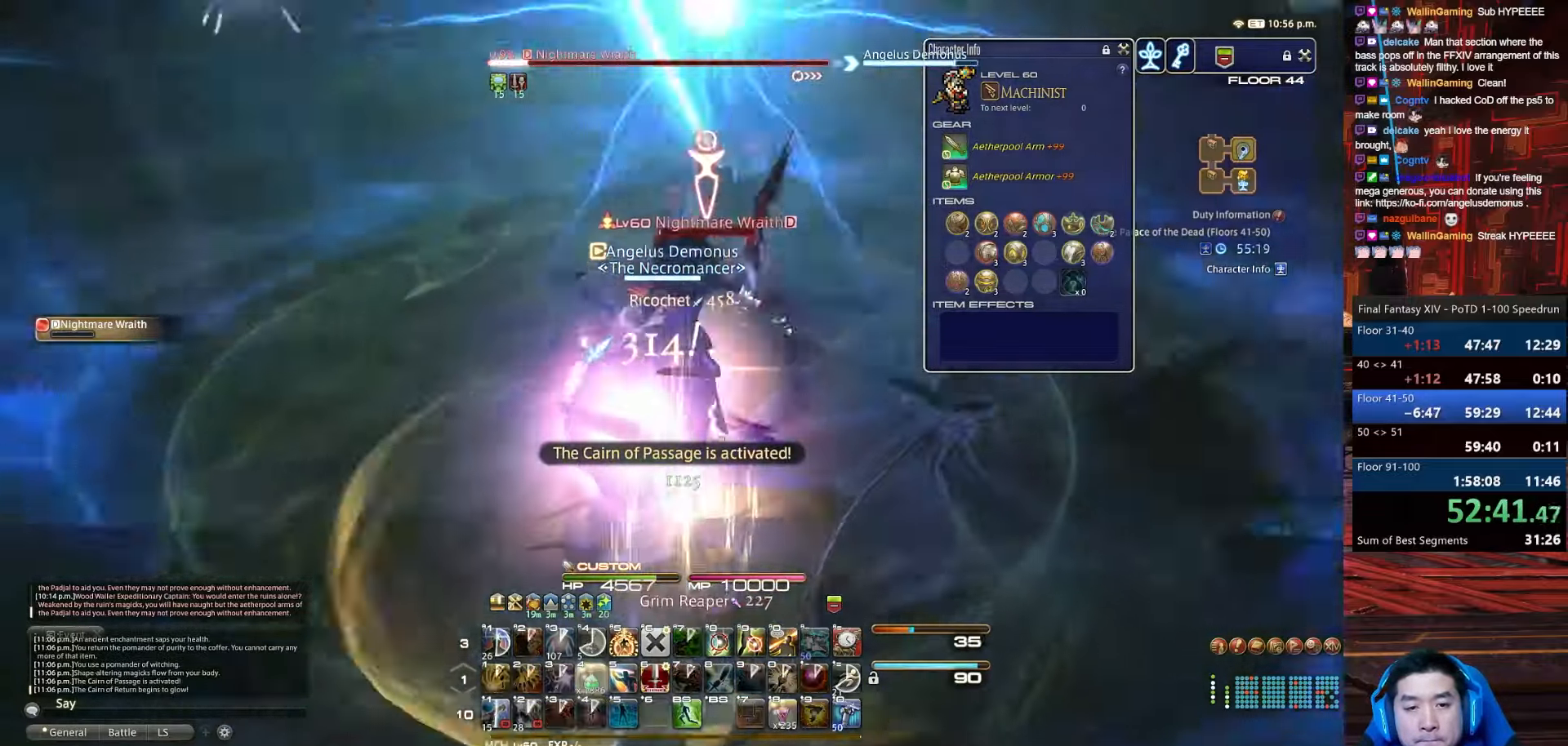
{"keys": ["minus", "rbracket"], "events": [[67, "4", "up"], [300, "minus", "down"], [367, "p", "up"], [434, "rbracket", "down"]]}
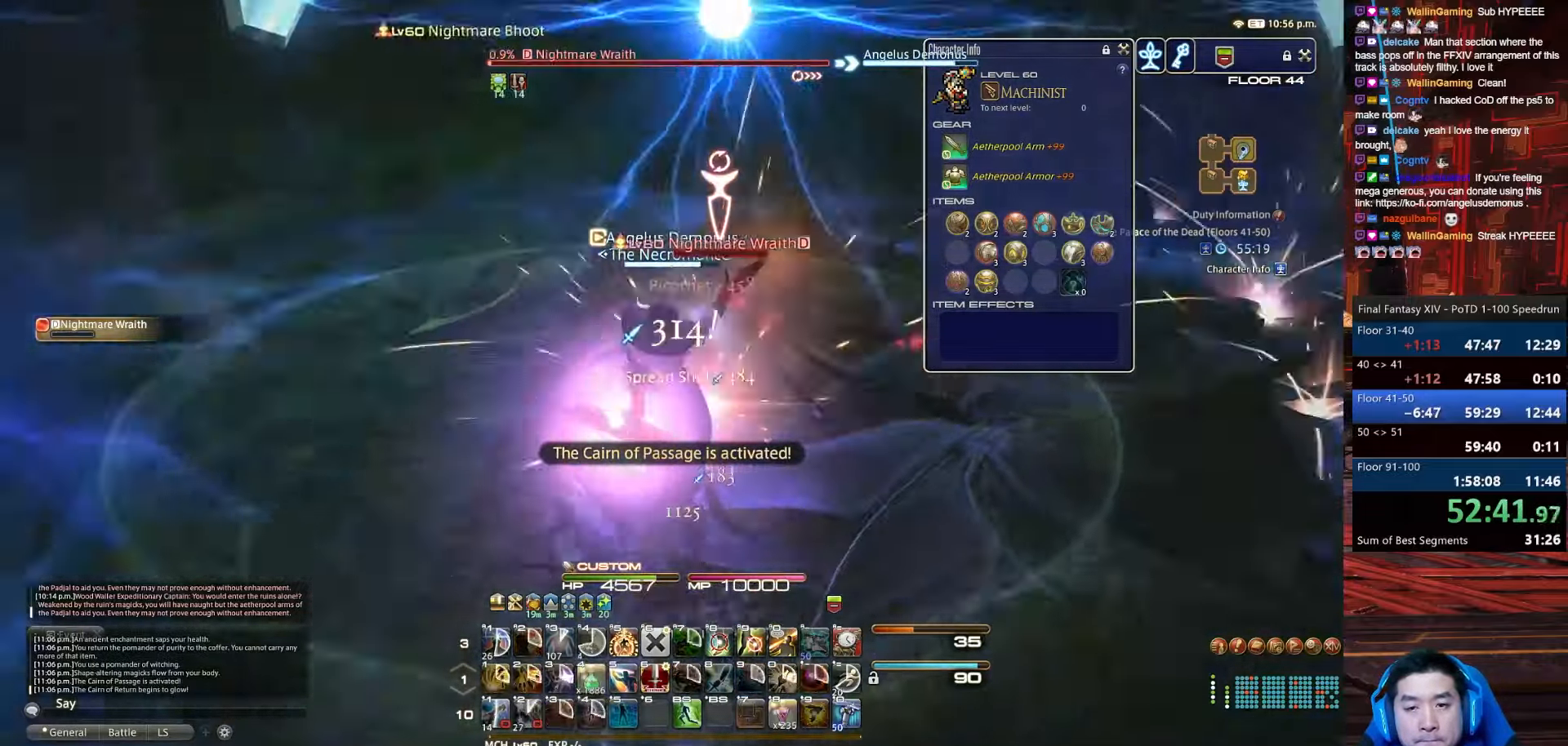
{"keys": [], "events": [[366, "minus", "up"], [466, "rbracket", "up"]]}
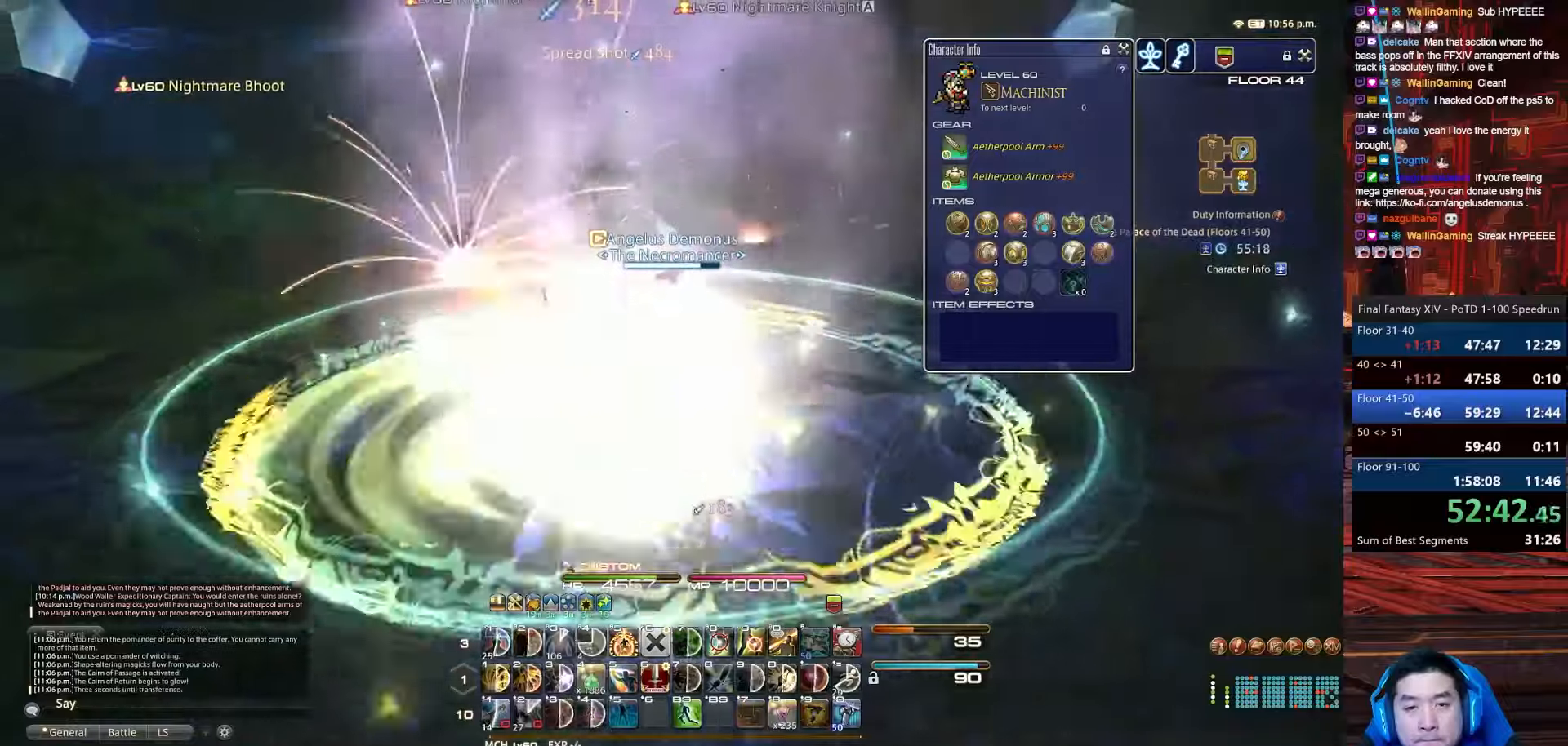
{"keys": [], "events": []}
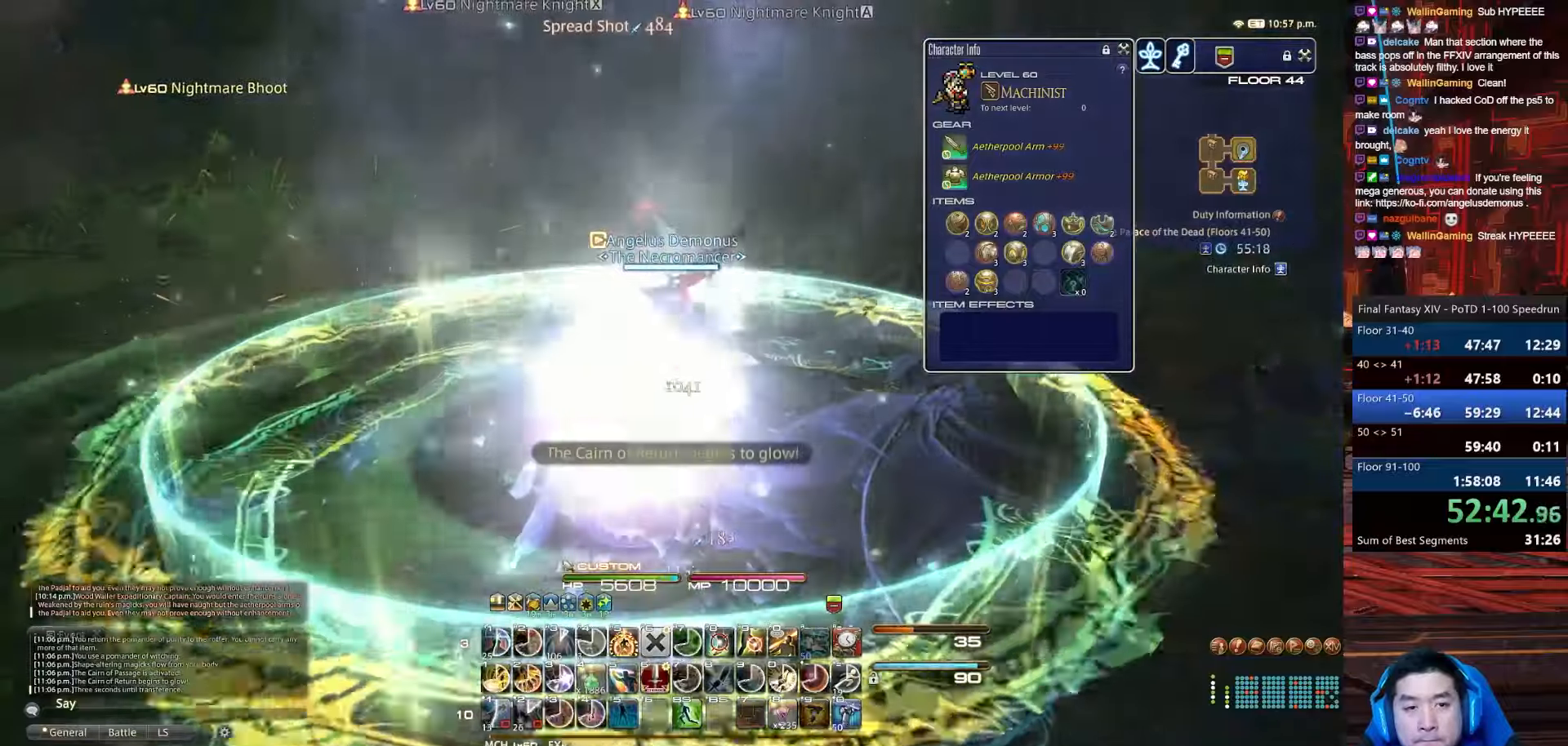
{"keys": ["p"], "events": [[133, "p", "down"]]}
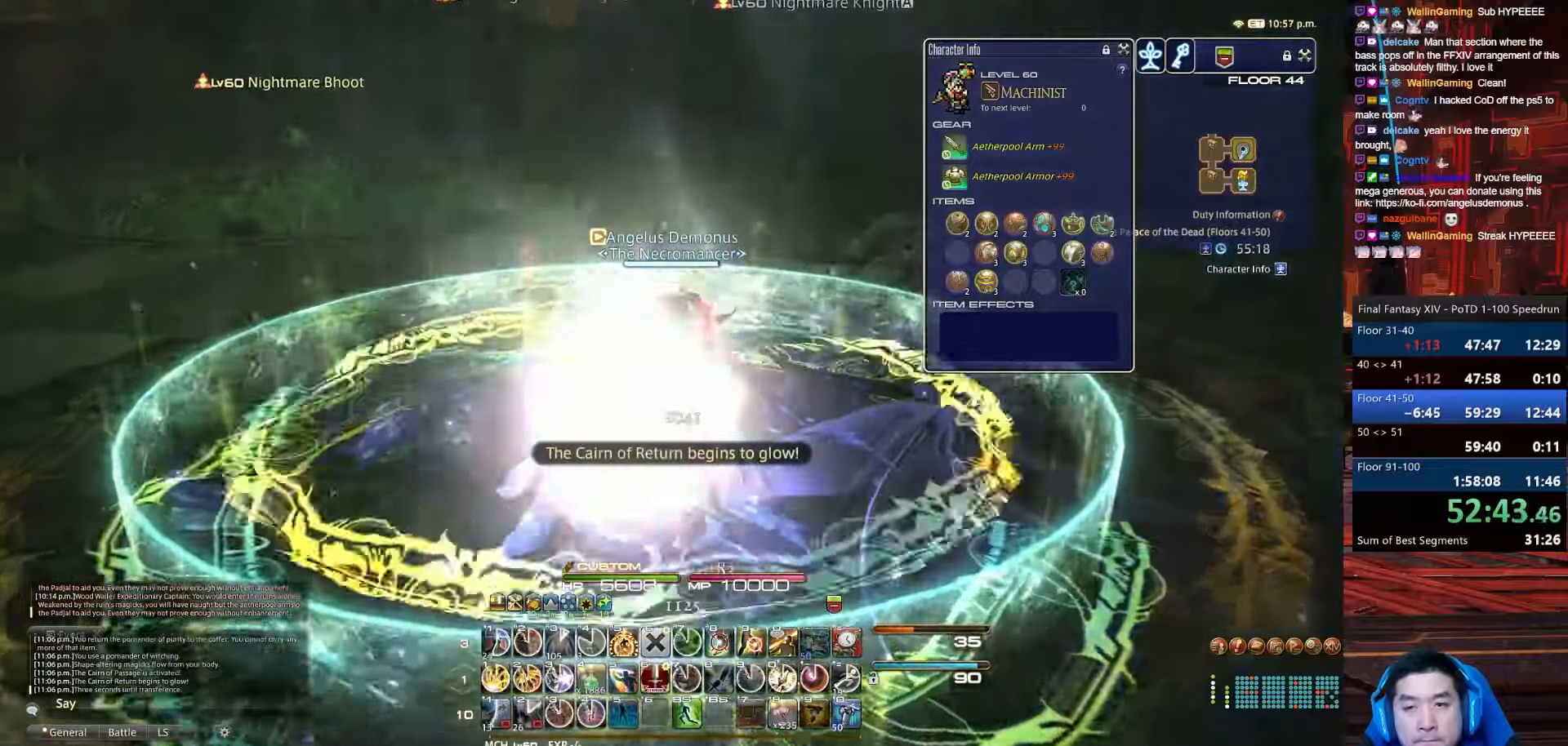
{"keys": ["rbracket"], "events": [[67, "p", "up"], [67, "rbracket", "down"]]}
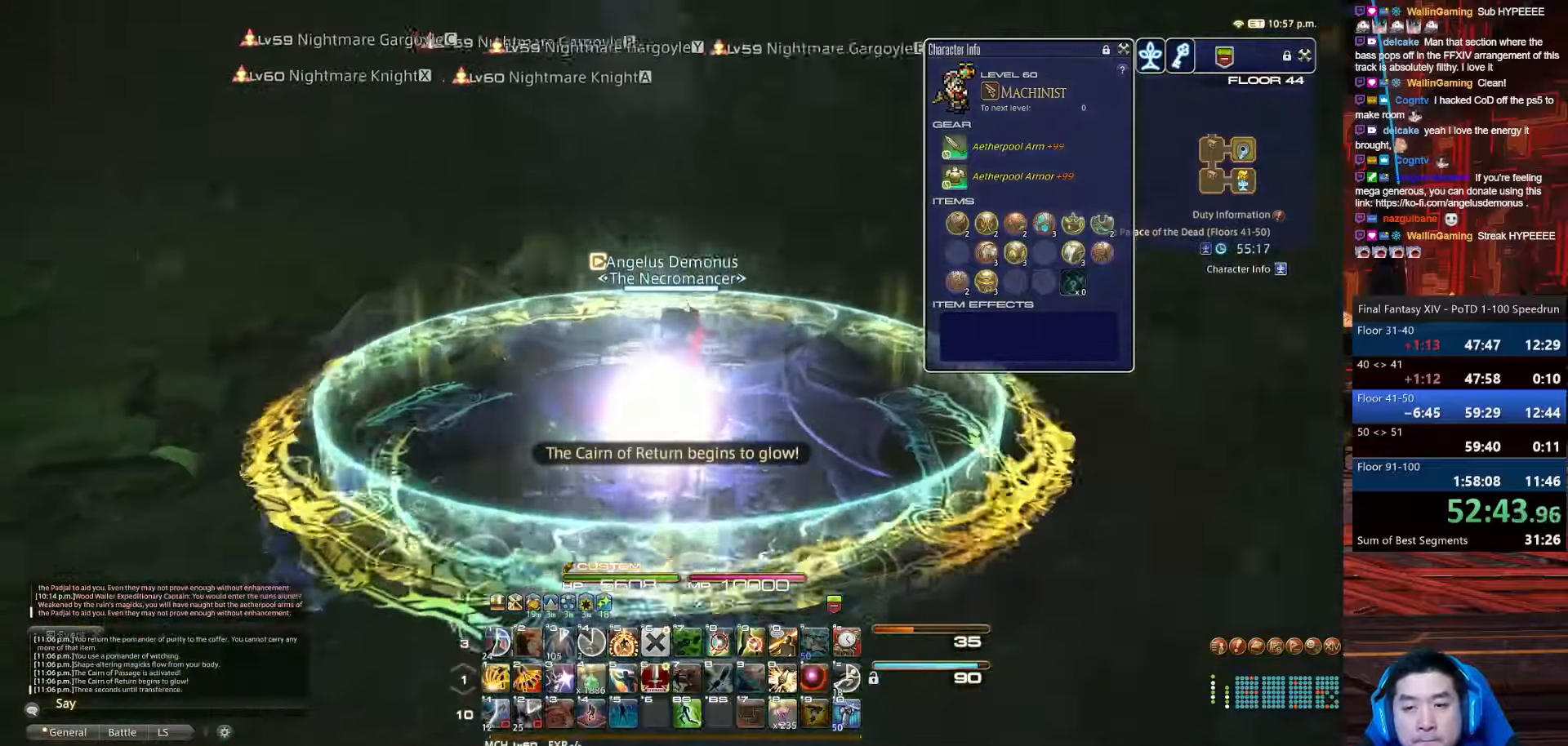
{"keys": ["rbracket"], "events": []}
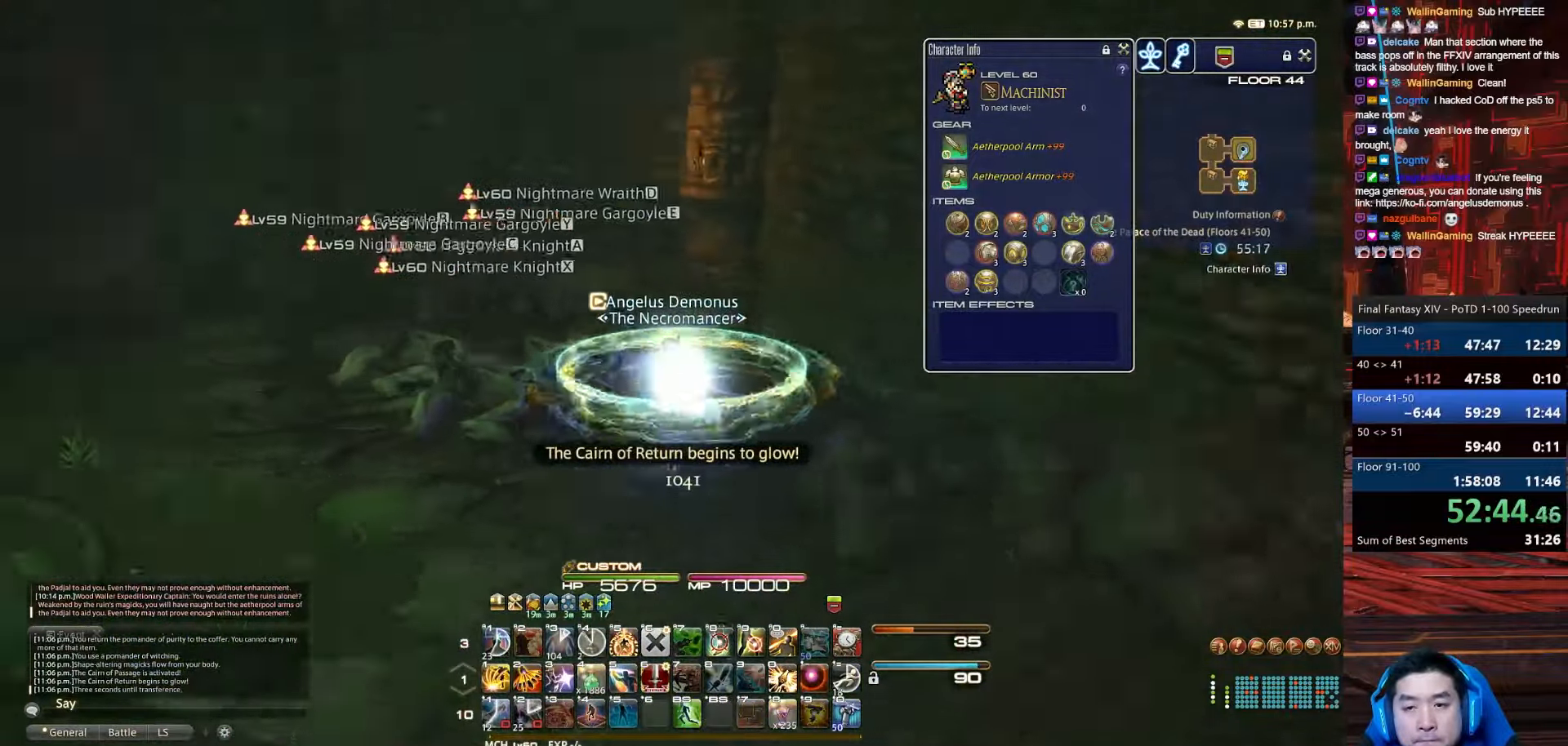
{"keys": ["rbracket"], "events": [[34, "lbracket", "down"], [401, "lbracket", "up"]]}
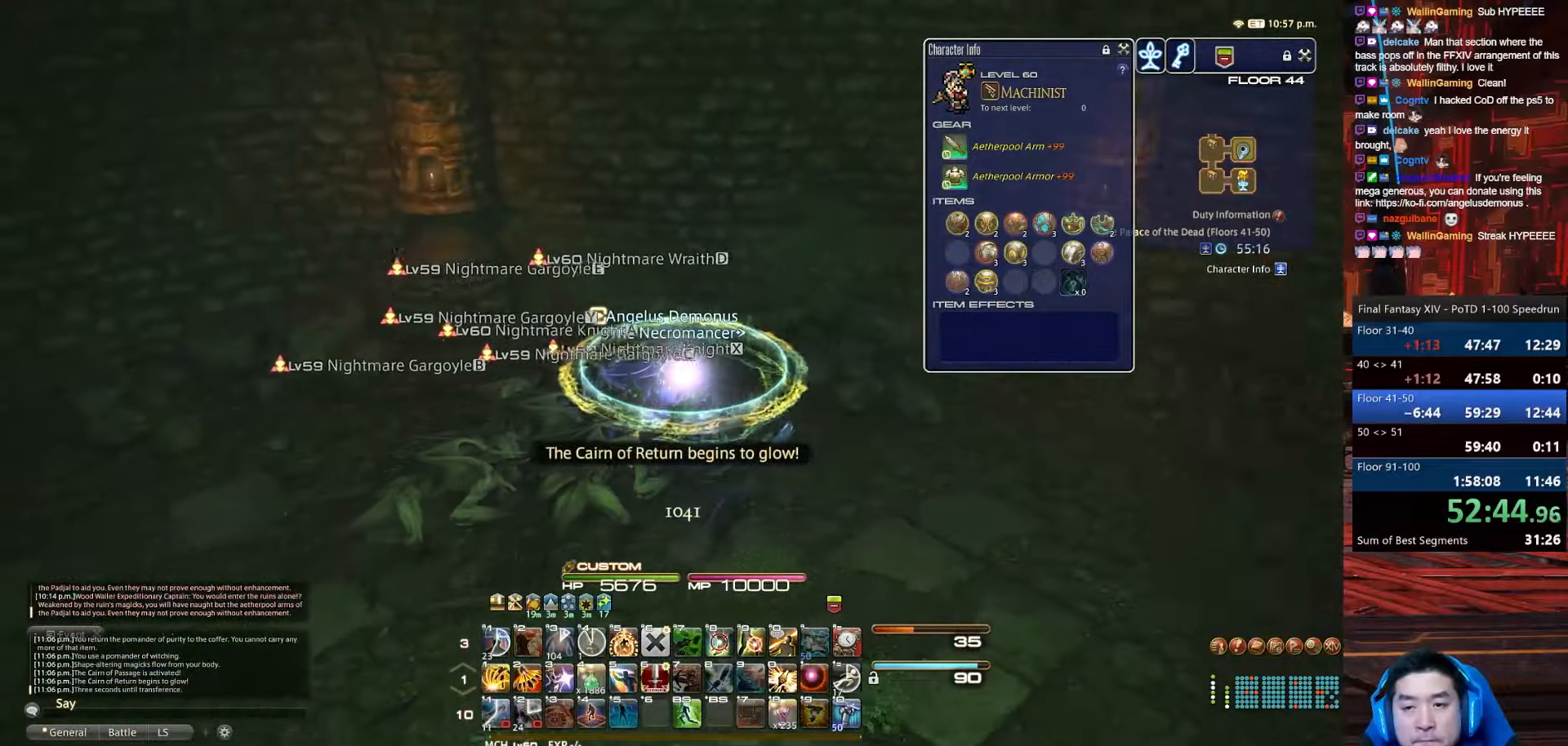
{"keys": [], "events": [[267, "rbracket", "up"]]}